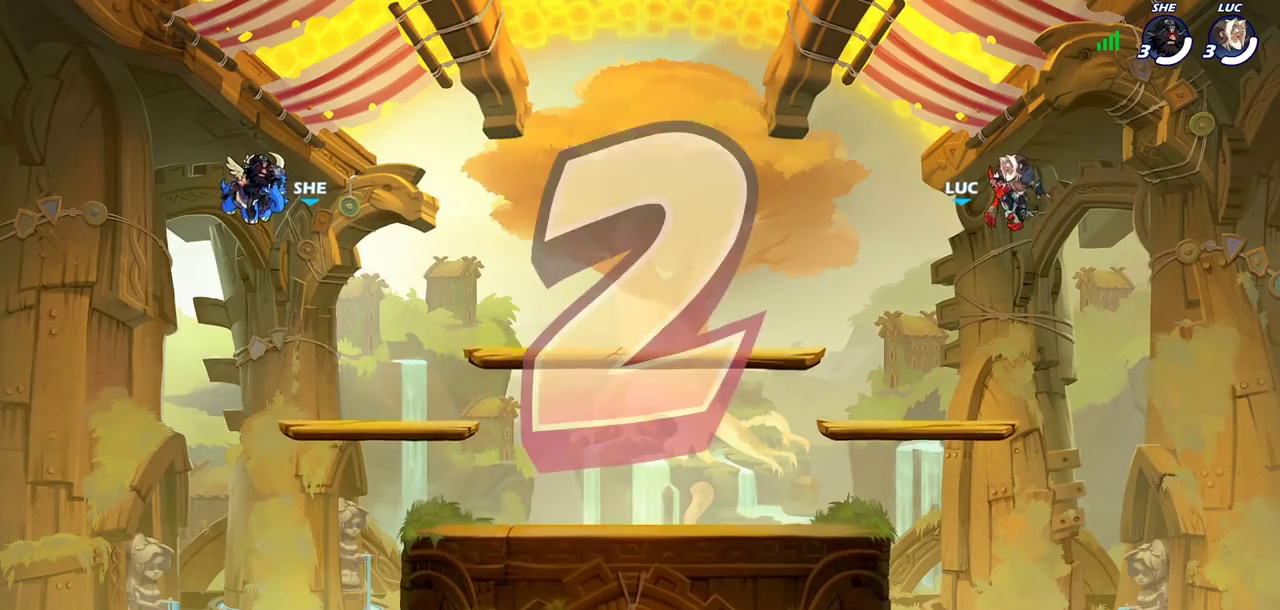
Gameplay with a controller (PlayStation layout); each line is a JSON object with the inputs held at the frame after it (dt_ms = milliseconds from this image to that frame). "events" lists button and stick changes between this image and that frame as [ms after this image, input, new state], when the widget could be followed in between.
{"dt_ms": 300, "buttons": ["SELECT"], "left_stick": "center", "right_stick": "center", "events": [[100, "SELECT", "down"], [200, "SELECT", "up"], [250, "SELECT", "down"]]}
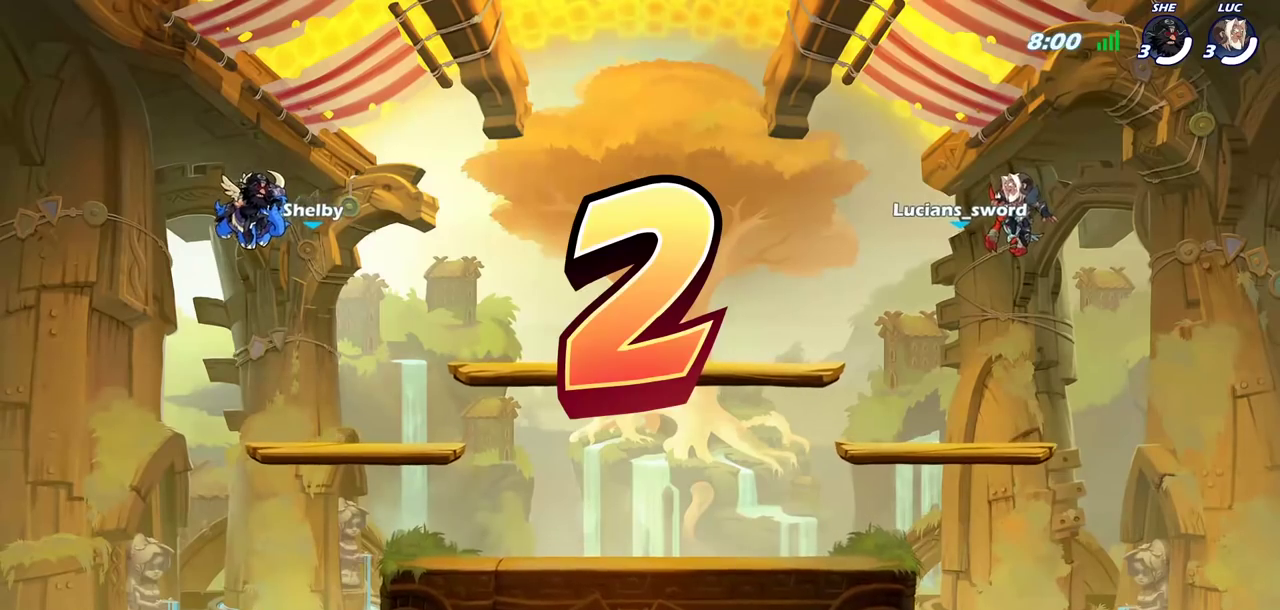
{"dt_ms": 400, "buttons": ["SELECT"], "left_stick": "center", "right_stick": "center", "events": [[67, "SELECT", "up"], [150, "SELECT", "down"], [250, "SELECT", "up"], [333, "SELECT", "down"]]}
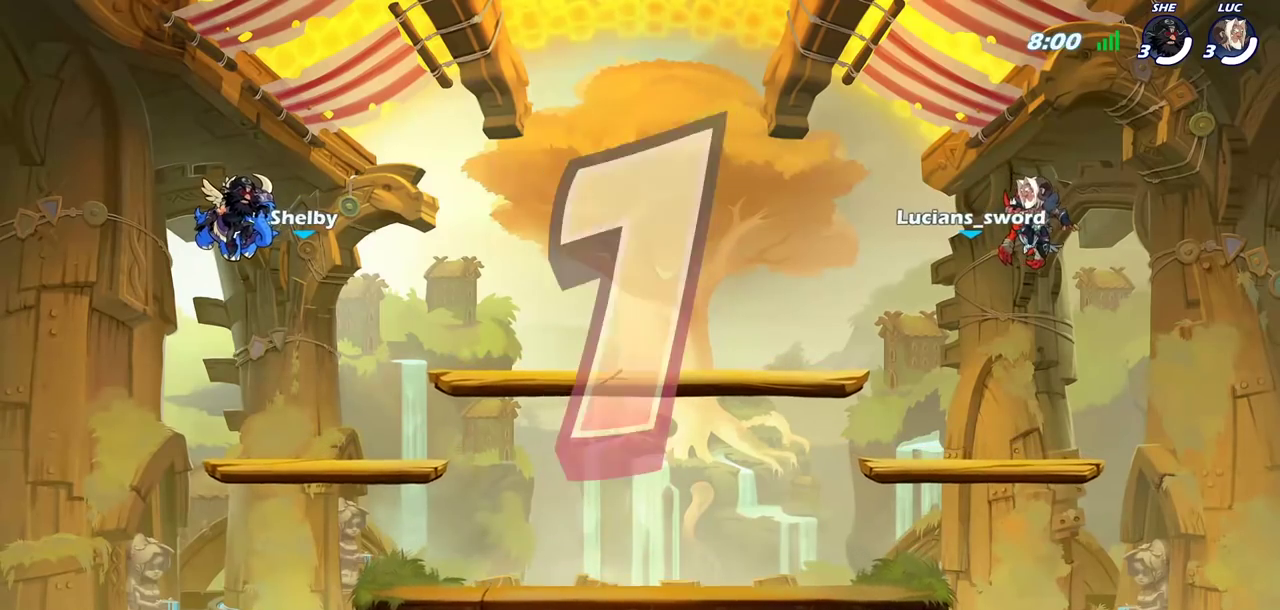
{"dt_ms": 700, "buttons": [], "left_stick": "center", "right_stick": "center", "events": [[17, "SELECT", "up"], [100, "SELECT", "down"], [183, "SELECT", "up"], [267, "SELECT", "down"], [350, "SELECT", "up"], [450, "SELECT", "down"], [583, "SELECT", "up"]]}
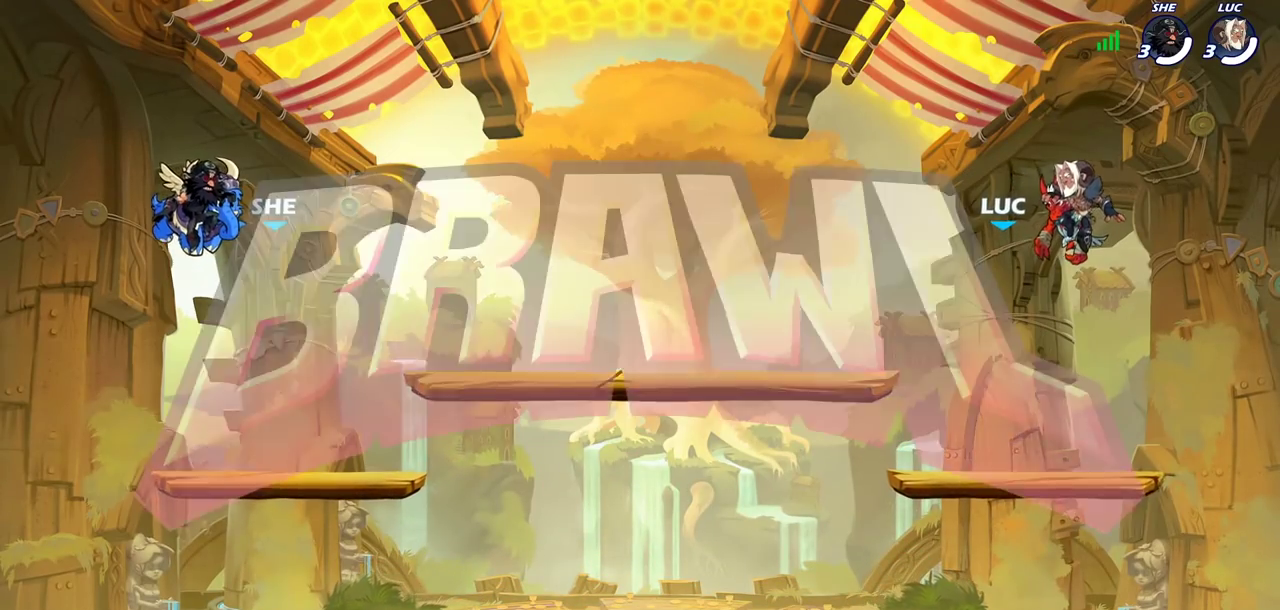
{"dt_ms": 600, "buttons": ["SELECT"], "left_stick": "center", "right_stick": "center", "events": [[100, "SELECT", "down"]]}
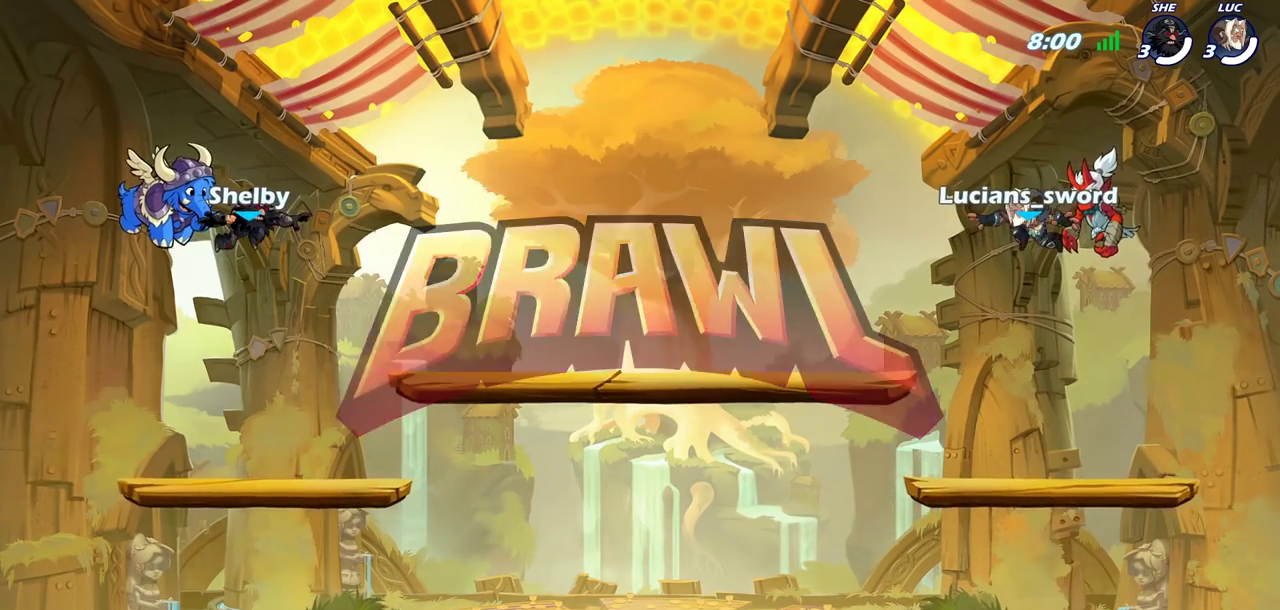
{"dt_ms": 300, "buttons": ["SELECT"], "left_stick": "center", "right_stick": "center", "events": []}
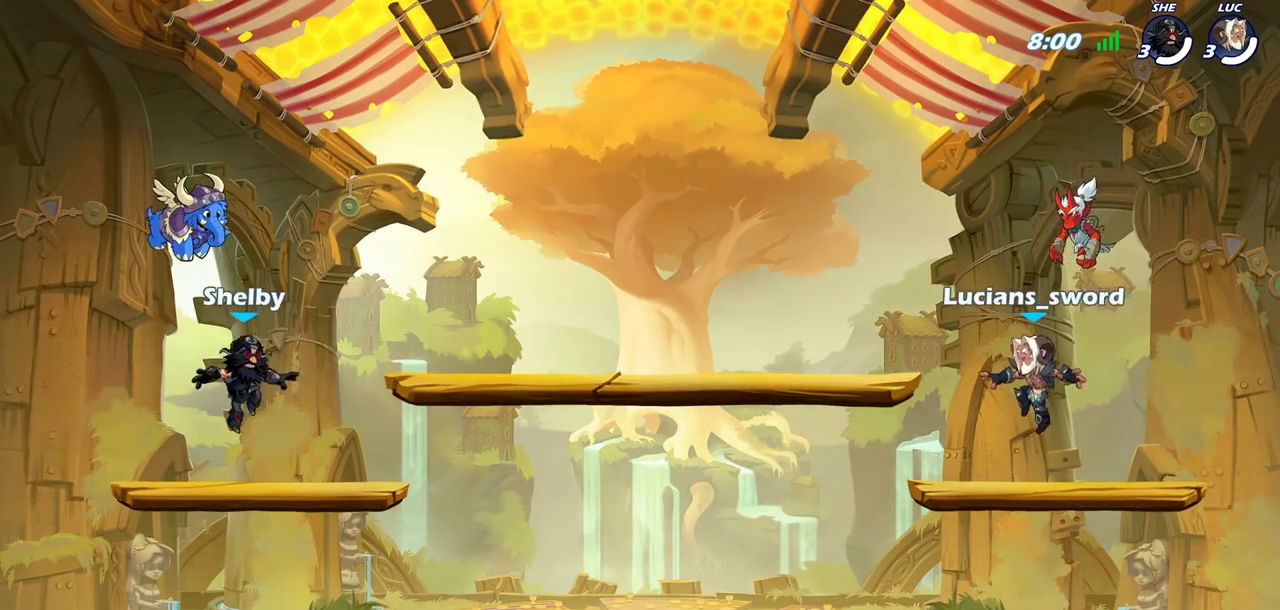
{"dt_ms": 700, "buttons": [], "left_stick": "center", "right_stick": "center", "events": [[133, "right_stick", "down-left"], [183, "right_stick", "center"], [300, "right_stick", "down-left"], [367, "right_stick", "center"], [617, "SELECT", "up"]]}
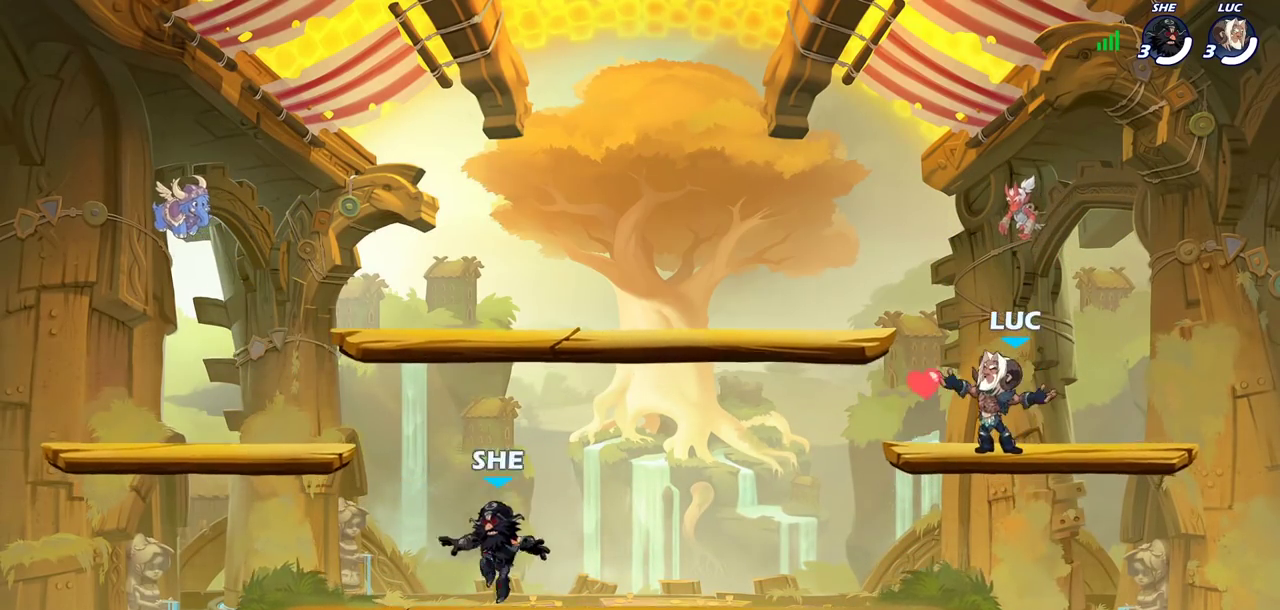
{"dt_ms": 300, "buttons": [], "left_stick": "center", "right_stick": "center", "events": []}
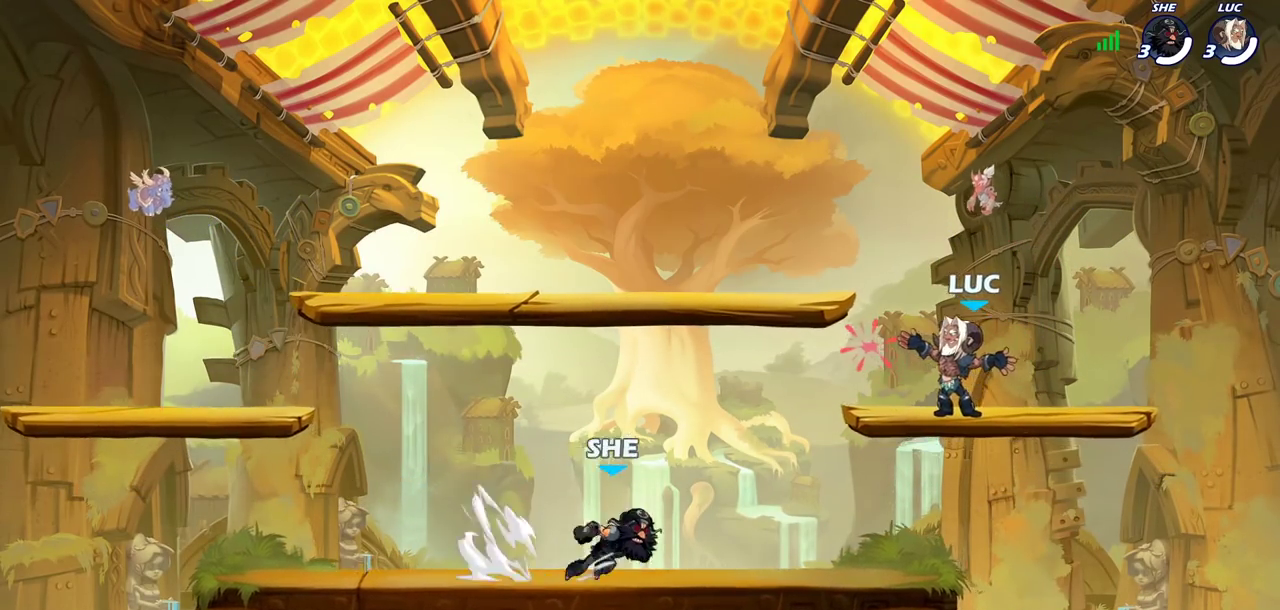
{"dt_ms": 400, "buttons": ["R2"], "left_stick": "up-right", "right_stick": "center", "events": [[333, "left_stick", "up-right"], [383, "R2", "down"]]}
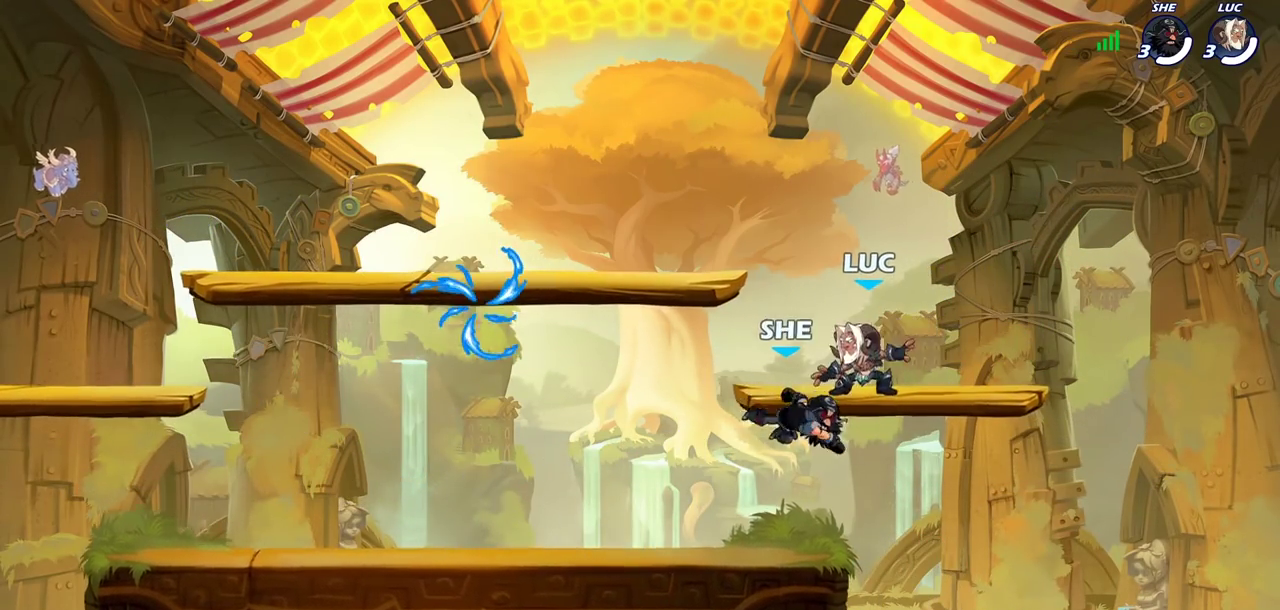
{"dt_ms": 800, "buttons": [], "left_stick": "center", "right_stick": "center", "events": [[50, "left_stick", "right"], [183, "R2", "up"], [233, "left_stick", "up-left"], [283, "left_stick", "left"], [483, "left_stick", "center"]]}
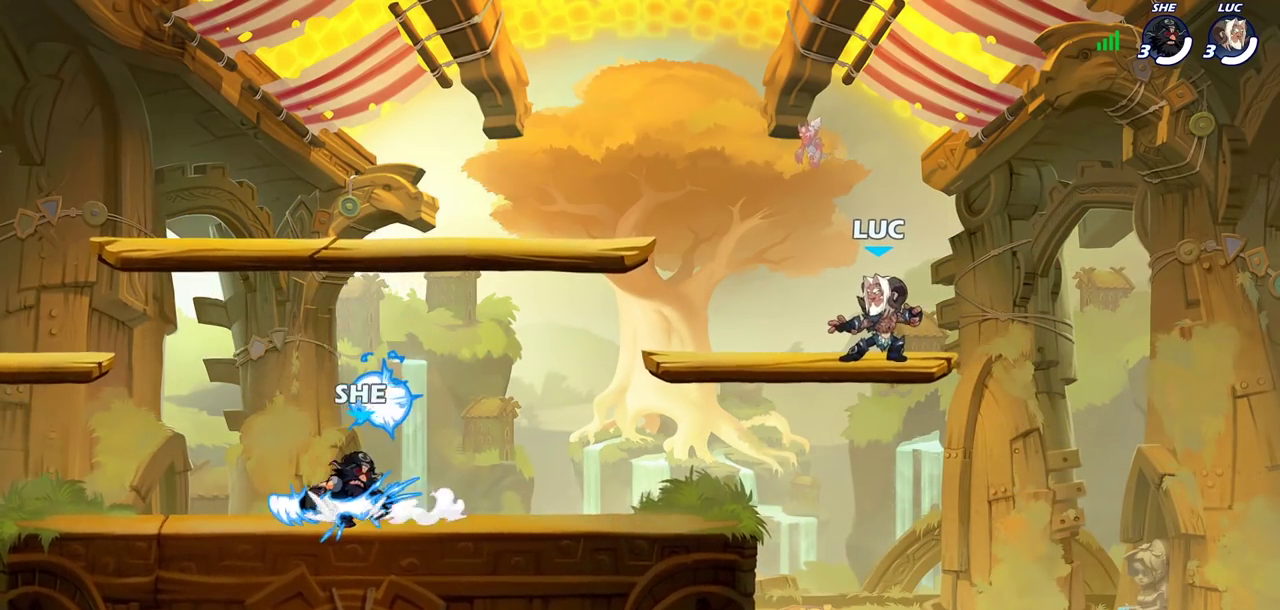
{"dt_ms": 300, "buttons": ["R2"], "left_stick": "center", "right_stick": "center"}
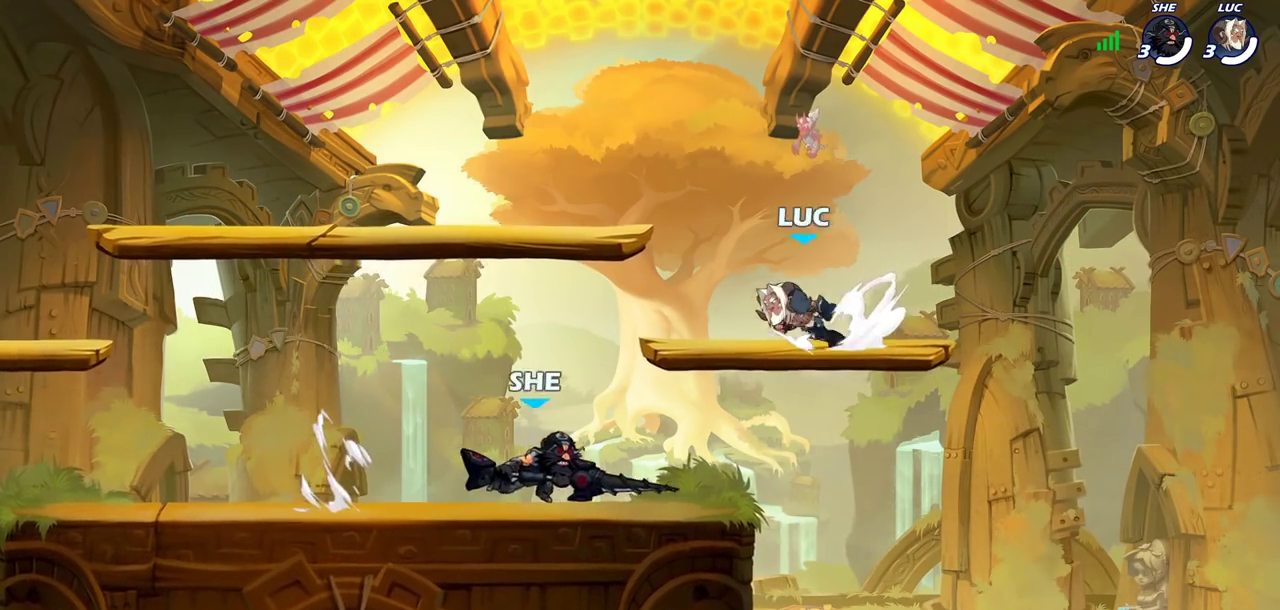
{"dt_ms": 500, "buttons": [], "left_stick": "center", "right_stick": "center"}
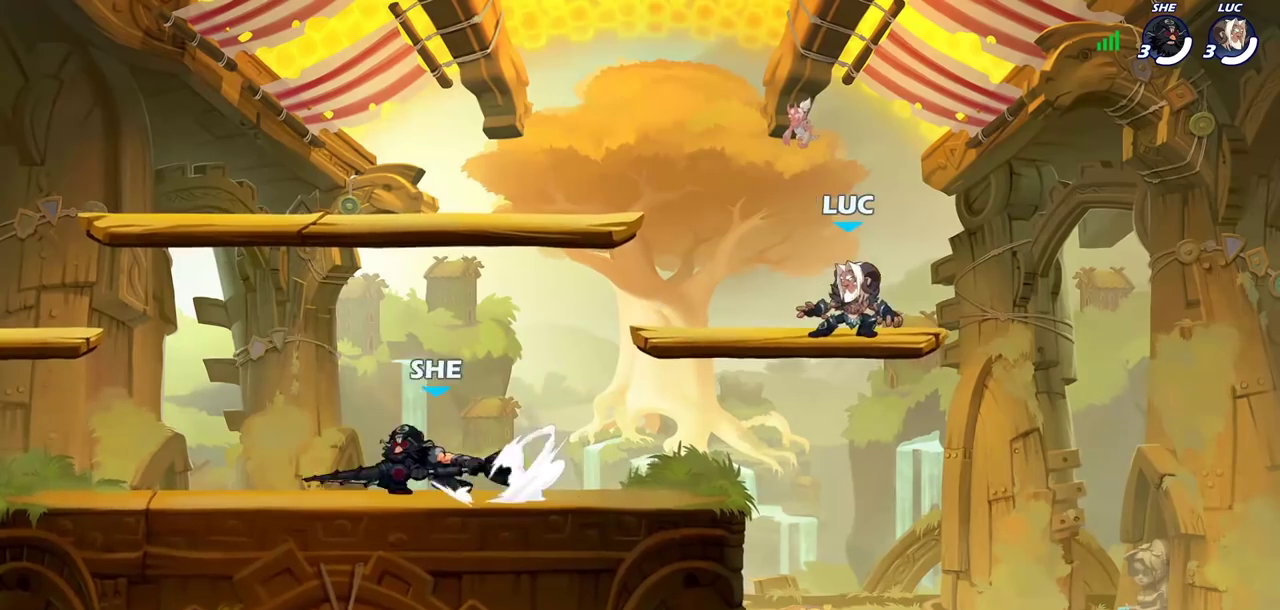
{"dt_ms": 500, "buttons": ["CROSS", "R2"], "left_stick": "up-left", "right_stick": "center", "events": [[250, "left_stick", "left"], [383, "R2", "down"], [417, "CROSS", "down"], [450, "left_stick", "up-left"]]}
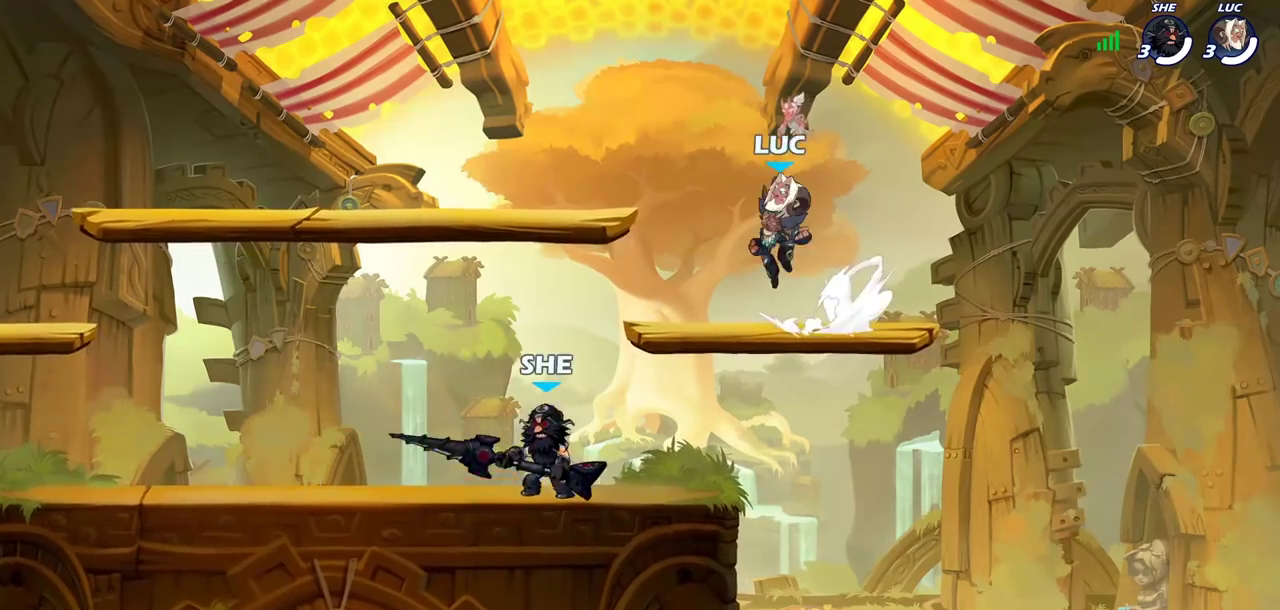
{"dt_ms": 400, "buttons": [], "left_stick": "down-left", "right_stick": "center", "events": [[17, "CROSS", "up"], [33, "R2", "up"], [83, "CROSS", "down"], [183, "CROSS", "up"], [233, "left_stick", "left"], [300, "left_stick", "down-left"]]}
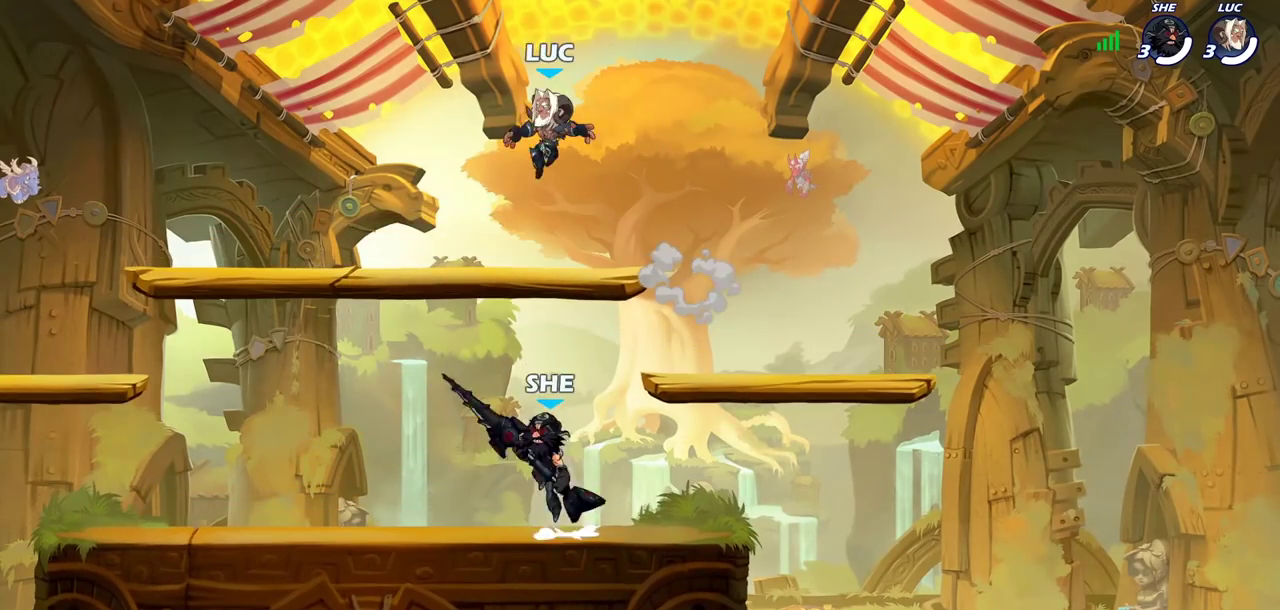
{"dt_ms": 800, "buttons": [], "left_stick": "right", "right_stick": "center", "events": [[133, "left_stick", "left"], [300, "R2", "down"], [417, "left_stick", "center"], [450, "R2", "up"], [467, "left_stick", "right"], [567, "left_stick", "center"], [700, "left_stick", "right"]]}
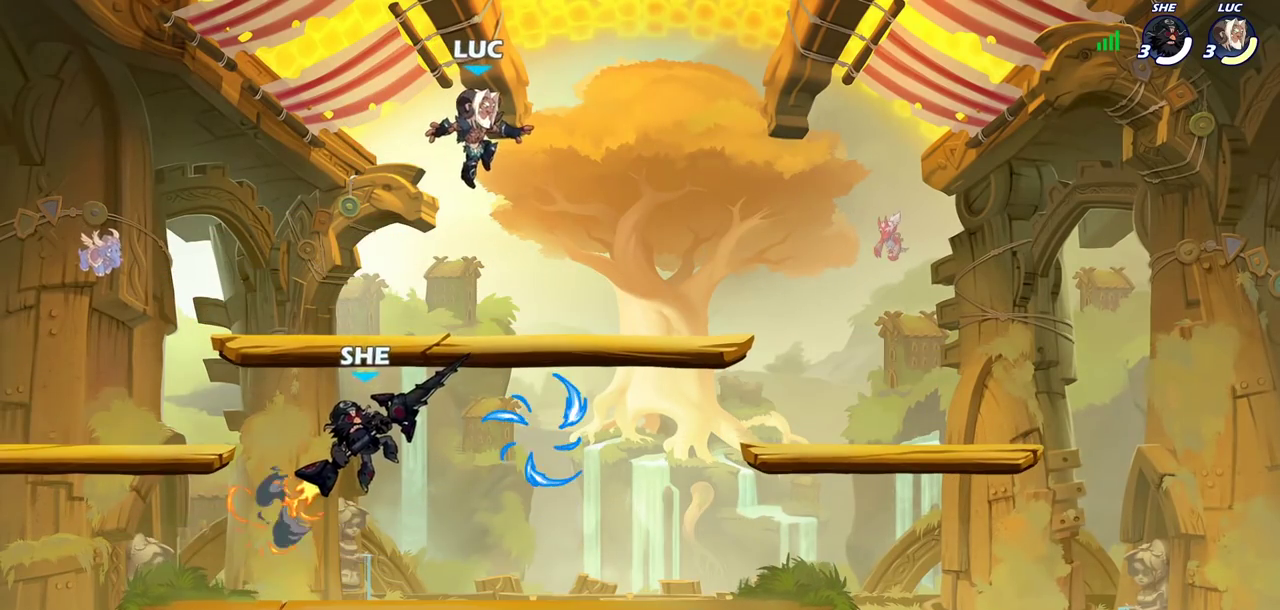
{"dt_ms": 300, "buttons": [], "left_stick": "down-right", "right_stick": "center", "events": [[250, "left_stick", "down-right"]]}
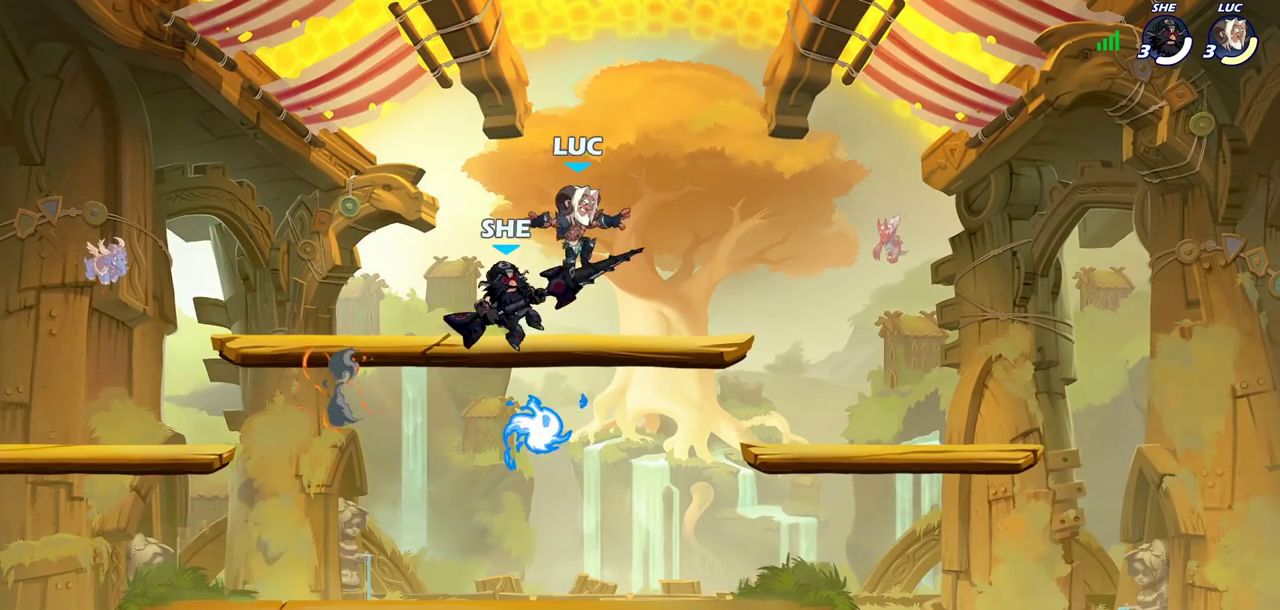
{"dt_ms": 600, "buttons": [], "left_stick": "up-right", "right_stick": "center", "events": [[17, "left_stick", "down"], [133, "left_stick", "down-left"], [300, "left_stick", "left"], [433, "CROSS", "down"], [433, "R1", "down"], [450, "left_stick", "up-left"], [500, "left_stick", "up-right"], [550, "CROSS", "up"], [550, "R1", "up"]]}
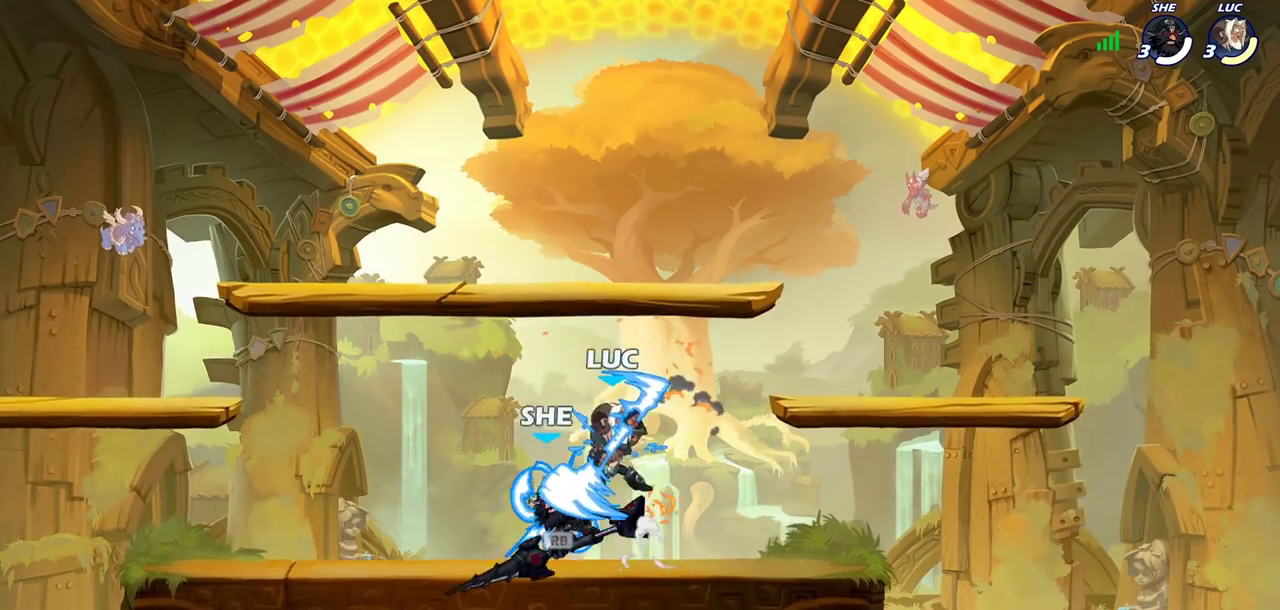
{"dt_ms": 400, "buttons": ["CROSS"], "left_stick": "up-left", "right_stick": "center", "events": [[33, "left_stick", "right"], [133, "left_stick", "down-left"], [217, "left_stick", "left"], [300, "CROSS", "down"], [317, "left_stick", "up-left"]]}
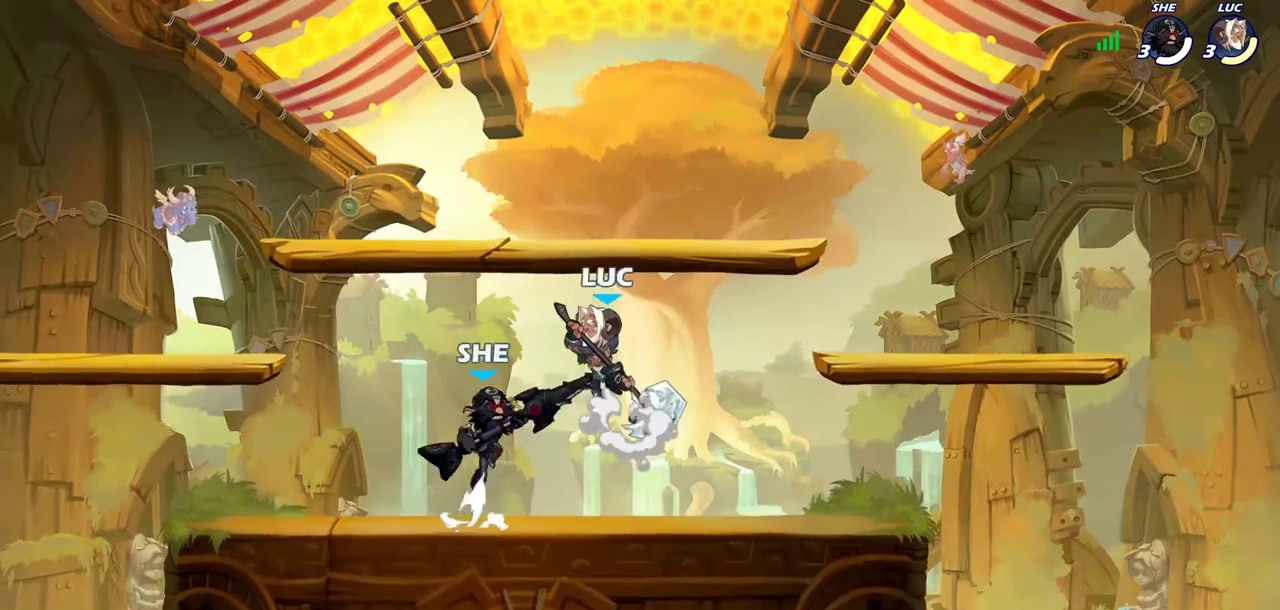
{"dt_ms": 300, "buttons": [], "left_stick": "up-right", "right_stick": "center", "events": [[33, "CROSS", "up"], [67, "left_stick", "right"], [150, "left_stick", "down-right"], [300, "left_stick", "up-right"]]}
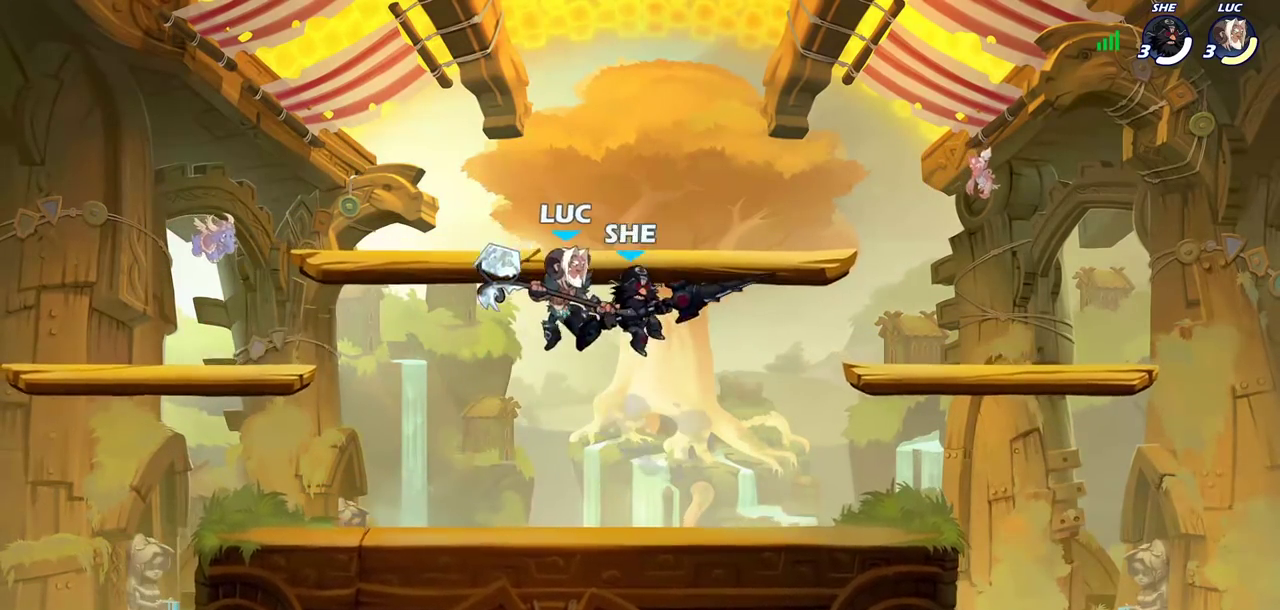
{"dt_ms": 700, "buttons": ["CROSS"], "left_stick": "up", "right_stick": "center"}
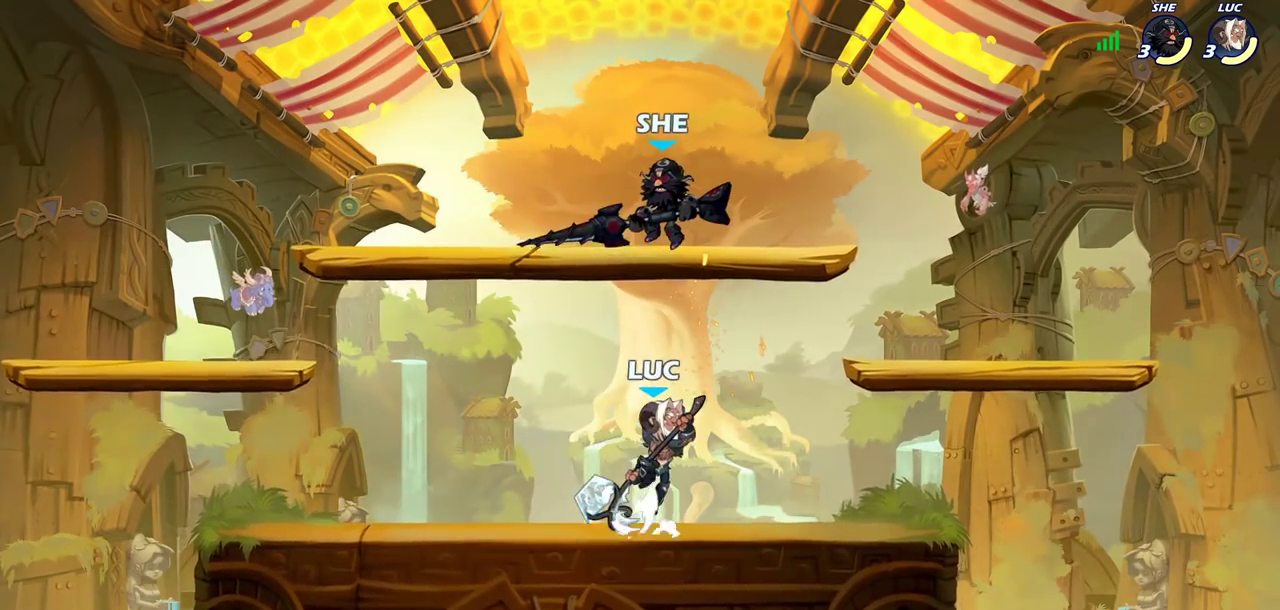
{"dt_ms": 700, "buttons": [], "left_stick": "up-left", "right_stick": "center"}
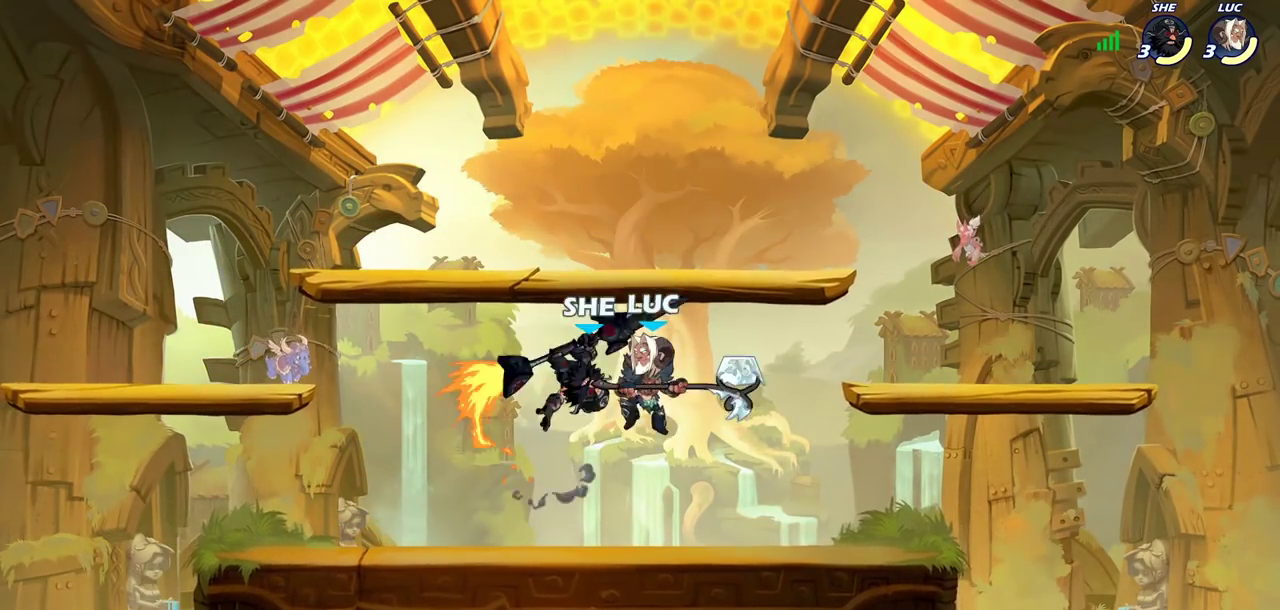
{"dt_ms": 300, "buttons": ["R2"], "left_stick": "left", "right_stick": "center", "events": [[17, "left_stick", "left"], [250, "R2", "down"]]}
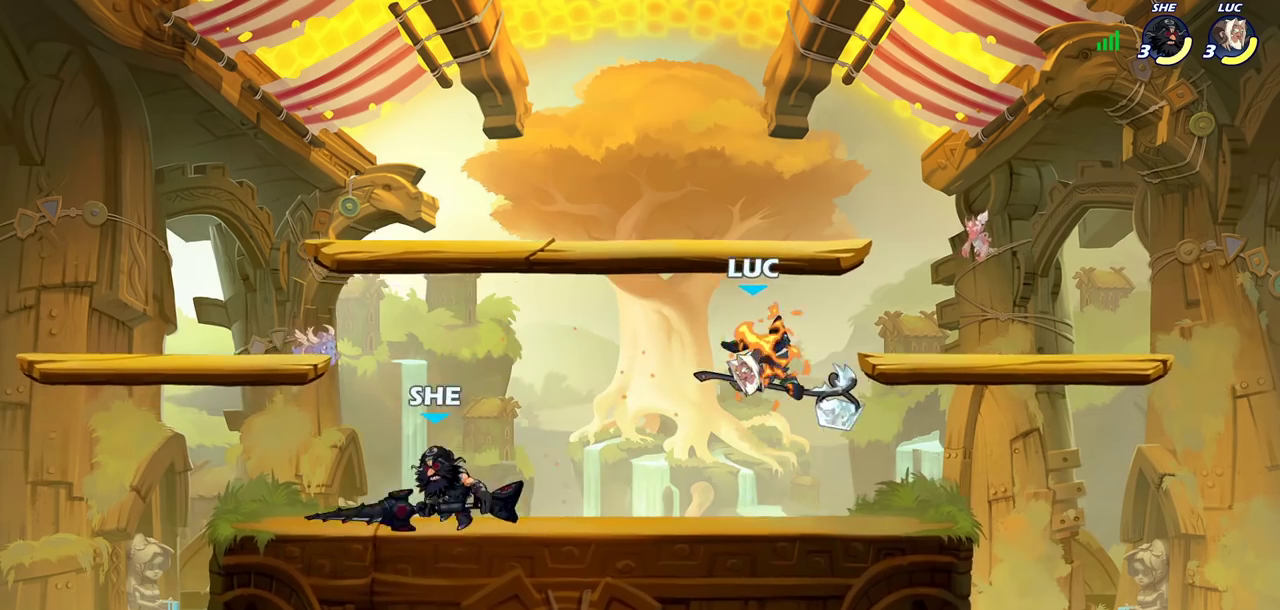
{"dt_ms": 400, "buttons": ["R2"], "left_stick": "center", "right_stick": "center", "events": [[100, "R2", "up"], [167, "left_stick", "center"], [383, "R2", "down"]]}
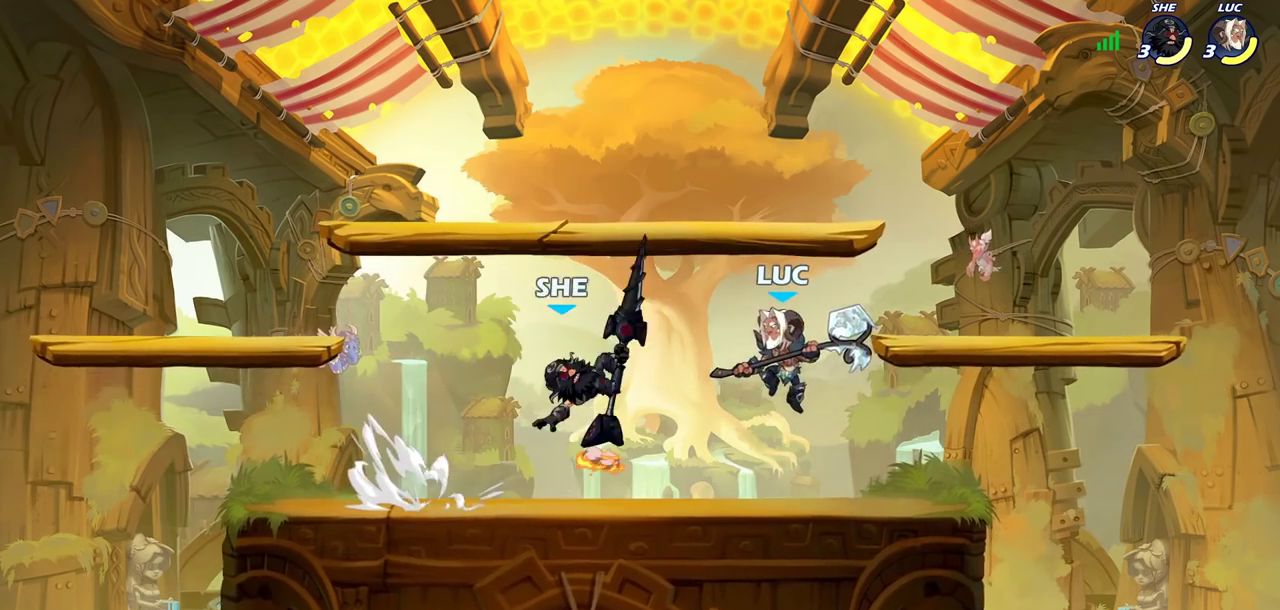
{"dt_ms": 700, "buttons": ["CROSS"], "left_stick": "right", "right_stick": "center", "events": [[33, "left_stick", "left"], [67, "SQUARE", "down"], [100, "R2", "up"], [133, "SQUARE", "up"], [133, "left_stick", "center"], [483, "left_stick", "right"], [683, "CROSS", "down"]]}
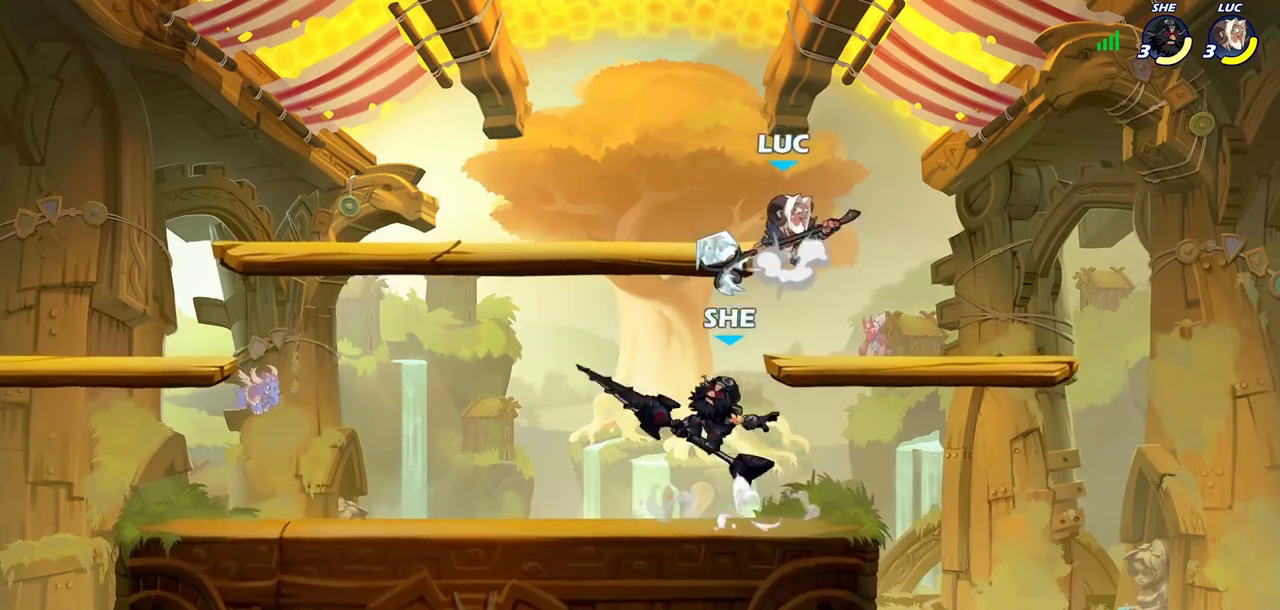
{"dt_ms": 400, "buttons": [], "left_stick": "down-left", "right_stick": "center", "events": [[83, "left_stick", "up-right"], [117, "CROSS", "up"], [150, "left_stick", "down-left"]]}
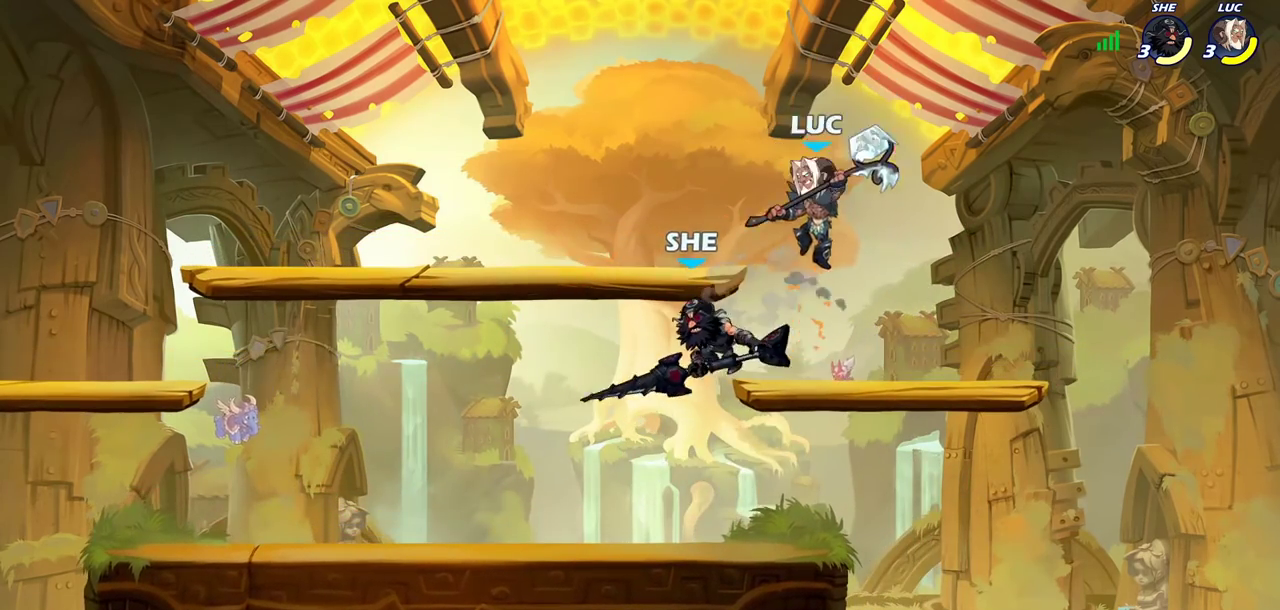
{"dt_ms": 400, "buttons": [], "left_stick": "left", "right_stick": "center", "events": [[183, "SQUARE", "down"], [200, "left_stick", "center"], [267, "SQUARE", "up"], [400, "left_stick", "left"]]}
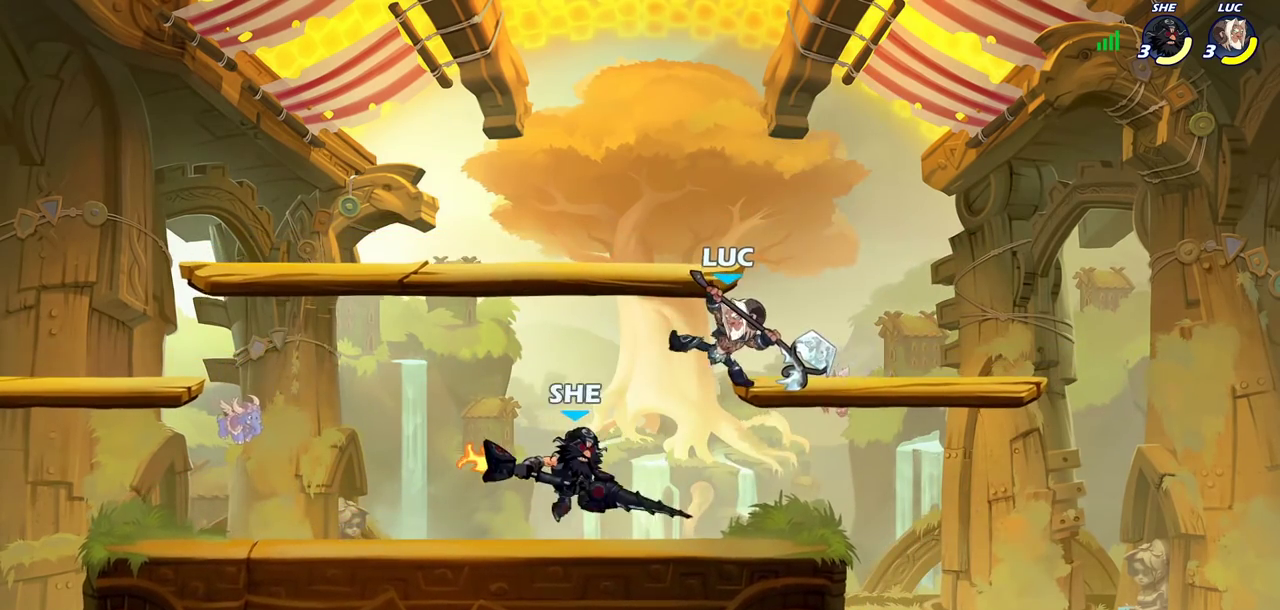
{"dt_ms": 700, "buttons": [], "left_stick": "center", "right_stick": "center", "events": [[50, "left_stick", "center"], [317, "left_stick", "right"], [483, "SQUARE", "down"], [533, "SQUARE", "up"], [533, "left_stick", "center"]]}
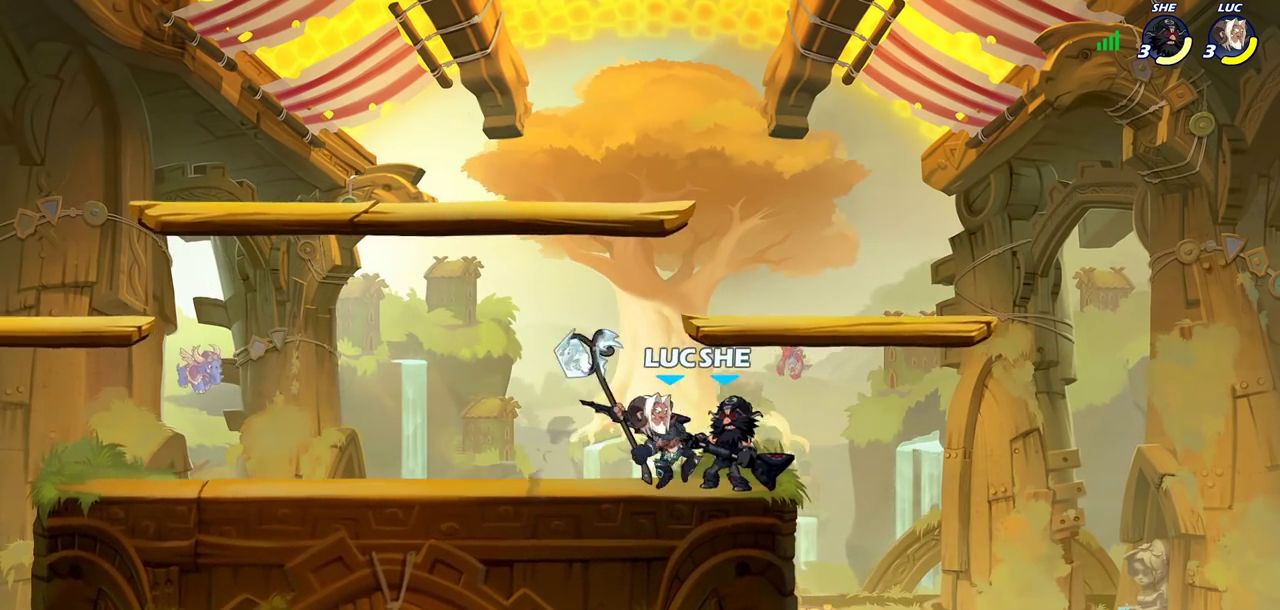
{"dt_ms": 400, "buttons": ["SQUARE"], "left_stick": "center", "right_stick": "center", "events": [[400, "SQUARE", "down"]]}